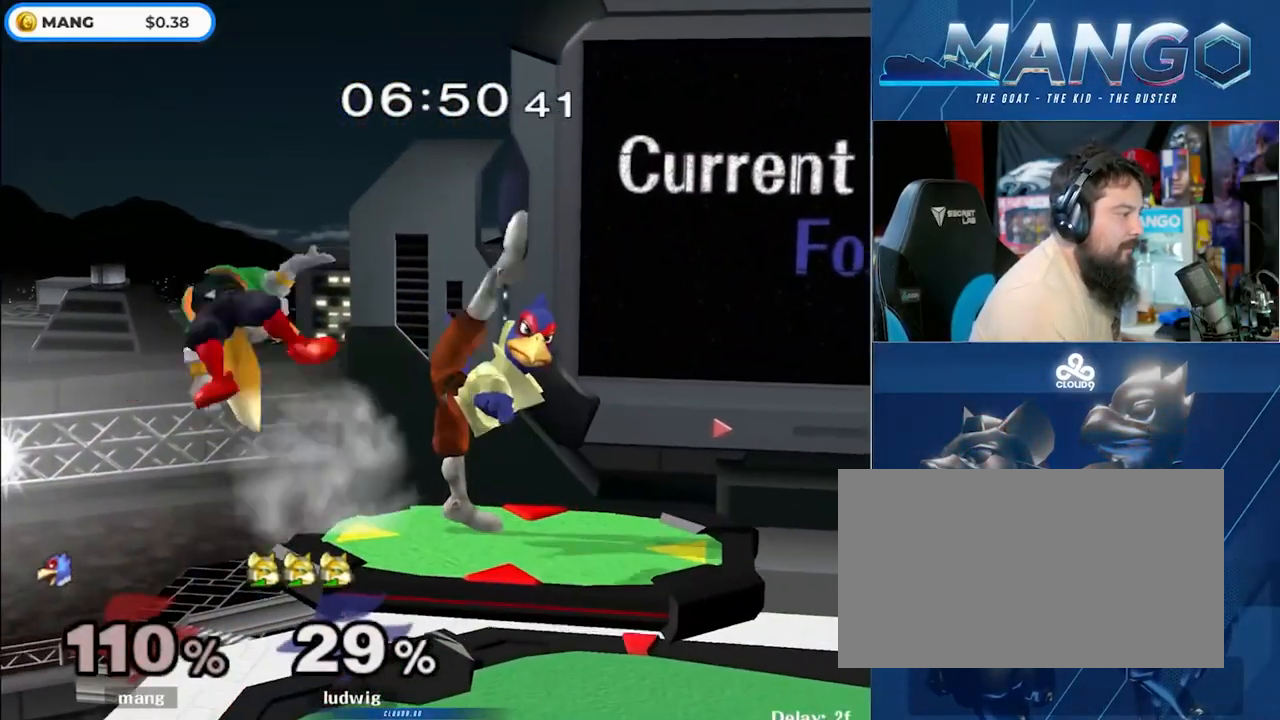
Gameplay with a controller (Nintendo layout); each line is a JSON object with the inputs held at the frame after it. "events" lists button and stick changes between this image and that frame as [ms after this image, input, new state], when the widget could be followed in between. Not read: L3 R3.
{"buttons": [], "left_stick": "left", "right_stick": "center", "events": [[67, "left_stick", "up"], [117, "A", "up"], [317, "left_stick", "center"], [417, "left_stick", "left"]]}
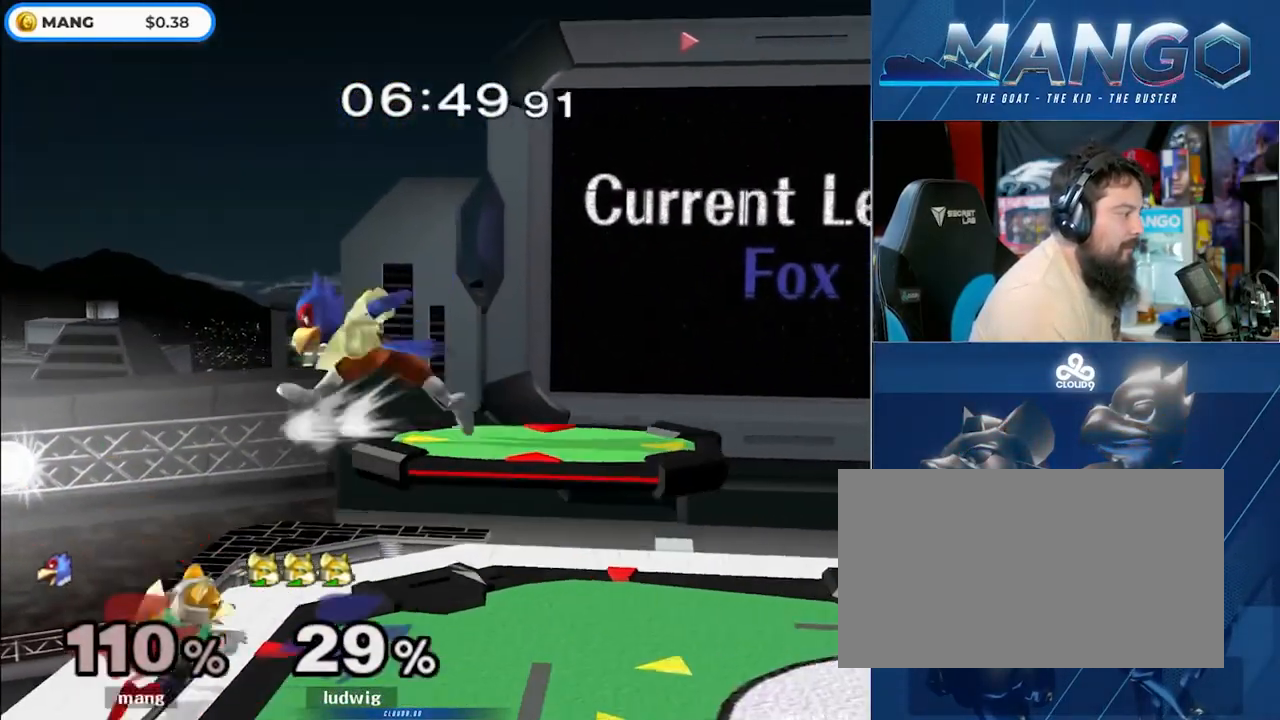
{"buttons": [], "left_stick": "right", "right_stick": "center", "events": [[67, "left_stick", "down"], [217, "left_stick", "center"], [283, "left_stick", "right"]]}
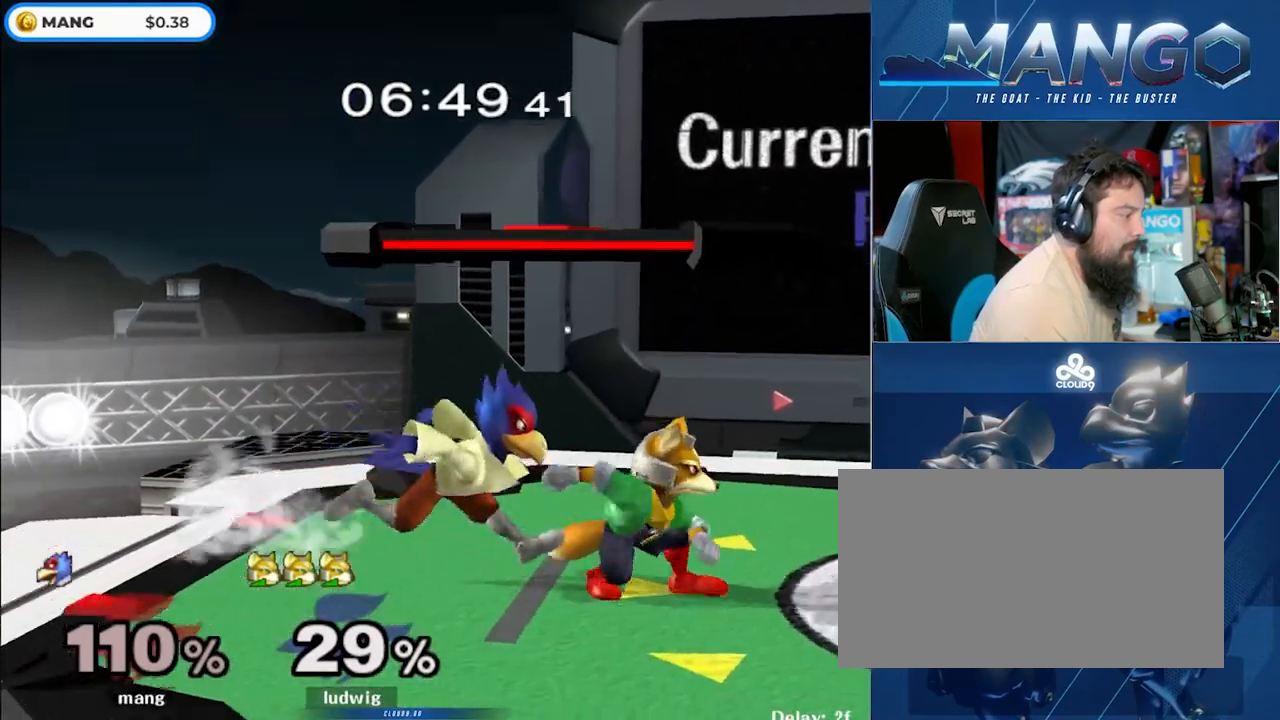
{"buttons": [], "left_stick": "center", "right_stick": "center", "events": [[83, "left_stick", "down"], [117, "B", "down"], [183, "B", "up"], [233, "Y", "down"], [283, "left_stick", "down-right"], [333, "L1", "down"], [333, "Y", "up"], [483, "L1", "up"], [483, "left_stick", "center"]]}
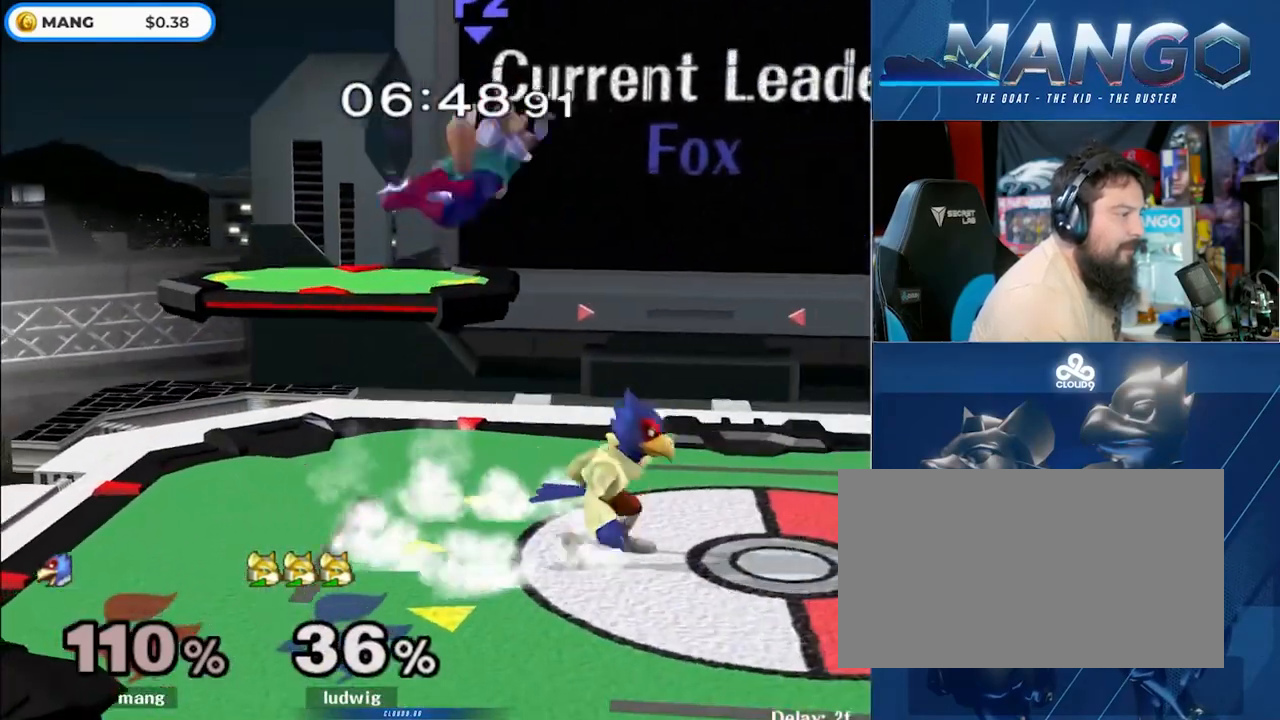
{"buttons": ["A"], "left_stick": "left", "right_stick": "center", "events": [[133, "Y", "down"], [183, "Y", "up"], [183, "left_stick", "down"], [233, "A", "down"], [333, "left_stick", "left"], [400, "A", "up"], [450, "A", "down"]]}
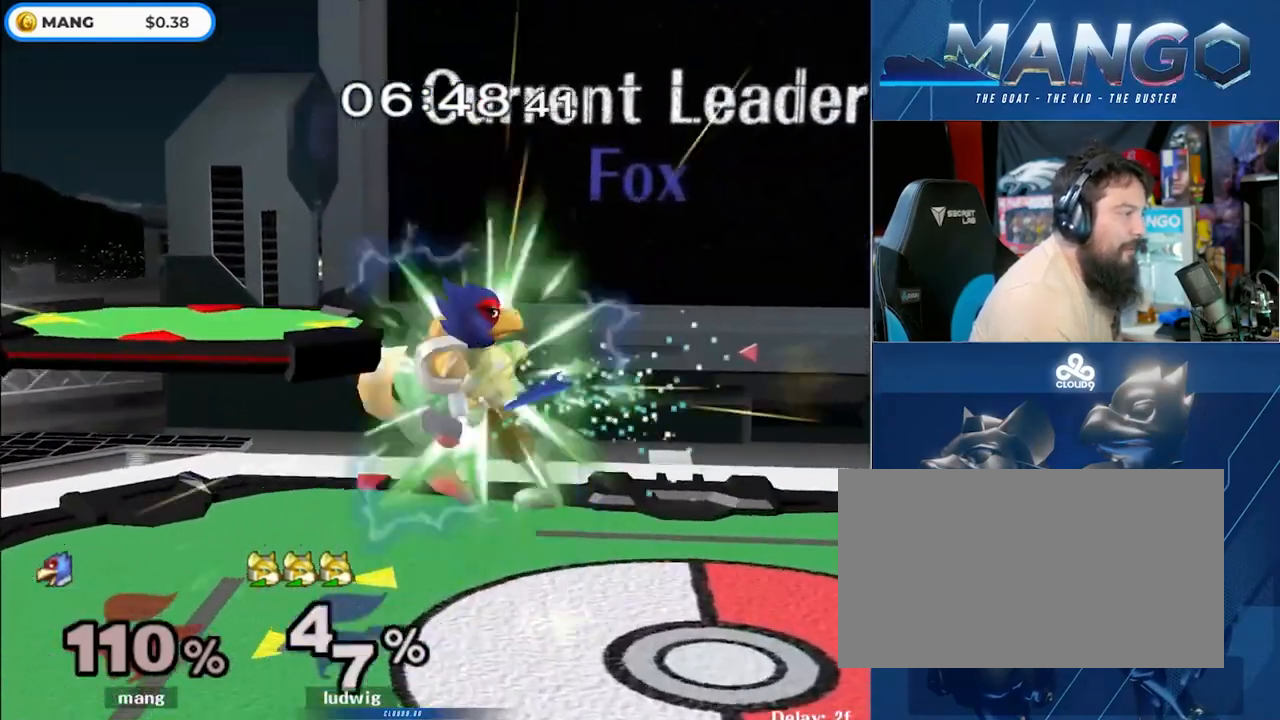
{"buttons": ["Y", "L1"], "left_stick": "down-right", "right_stick": "center", "events": [[50, "L1", "down"], [67, "left_stick", "down"], [183, "A", "up"], [217, "L1", "up"], [283, "B", "down"], [367, "B", "up"], [433, "Y", "down"], [483, "left_stick", "down-right"], [500, "L1", "down"]]}
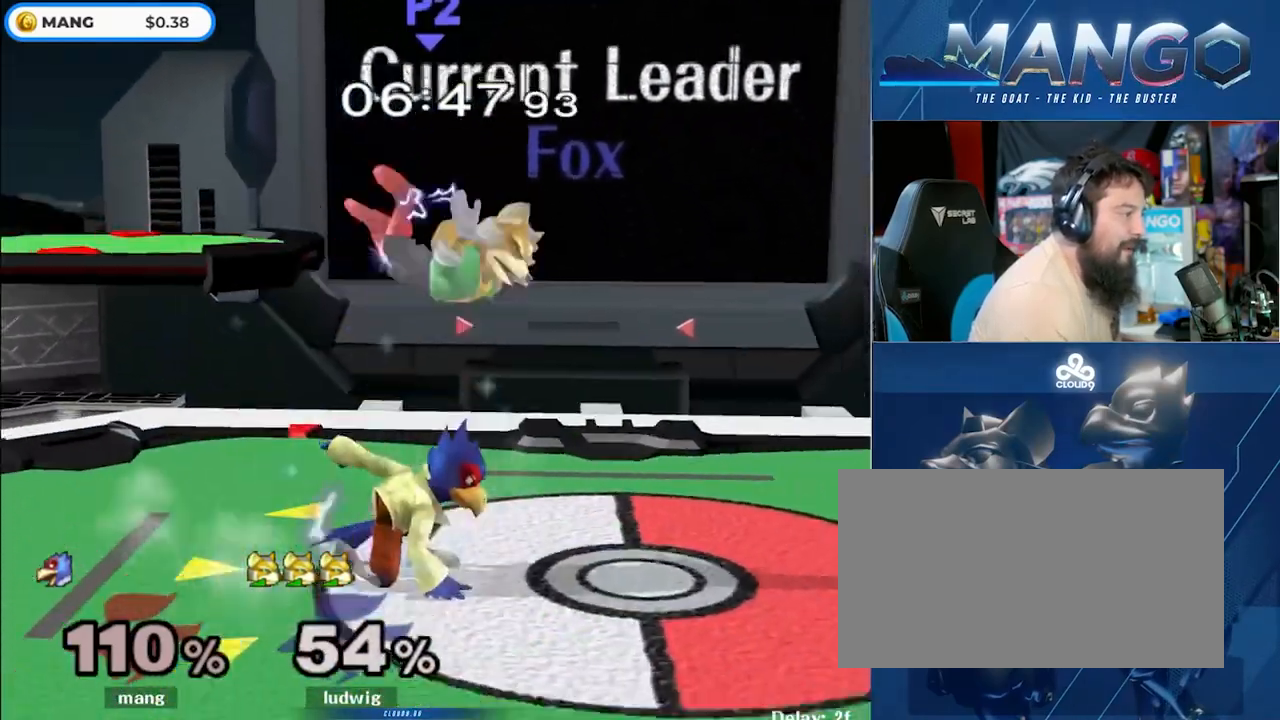
{"buttons": [], "left_stick": "center", "right_stick": "center", "events": [[17, "Y", "up"], [133, "left_stick", "center"], [150, "L1", "up"], [367, "left_stick", "left"], [500, "left_stick", "center"]]}
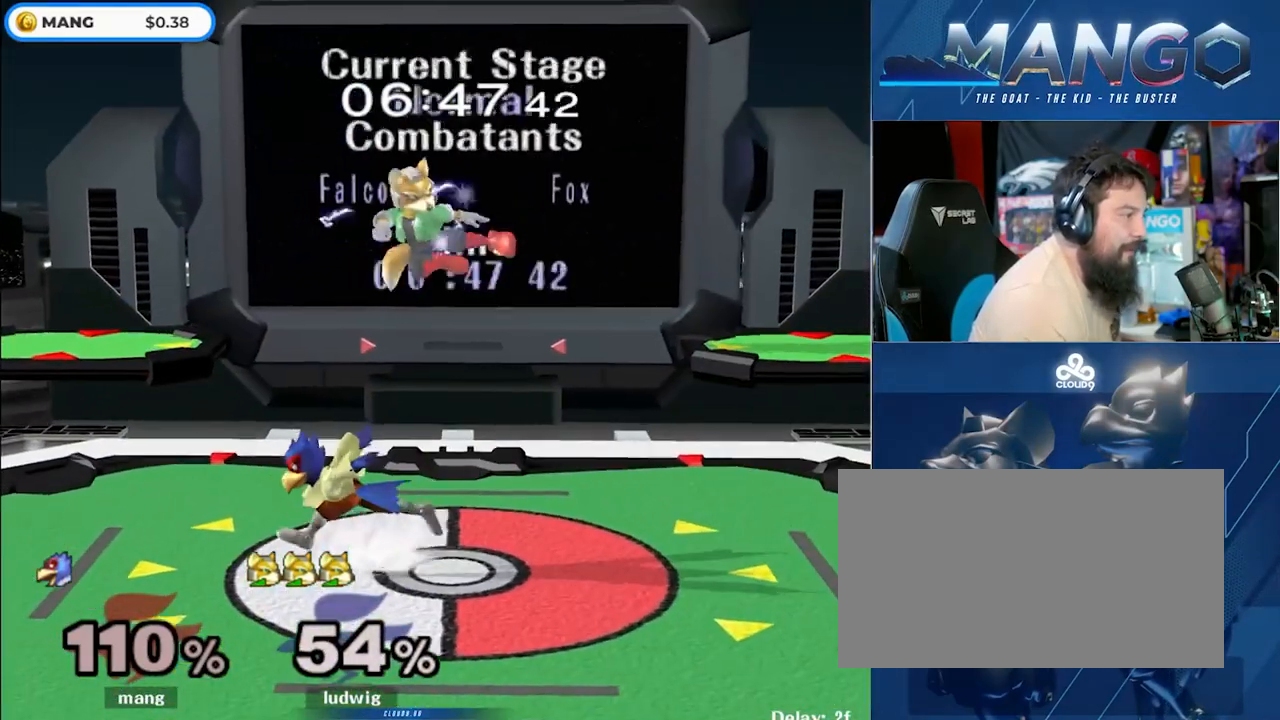
{"buttons": ["A"], "left_stick": "up-left", "right_stick": "center", "events": [[100, "left_stick", "right"], [133, "Y", "down"], [167, "Y", "up"], [217, "A", "down"], [217, "left_stick", "center"], [350, "A", "up"], [383, "left_stick", "up-left"], [400, "A", "down"]]}
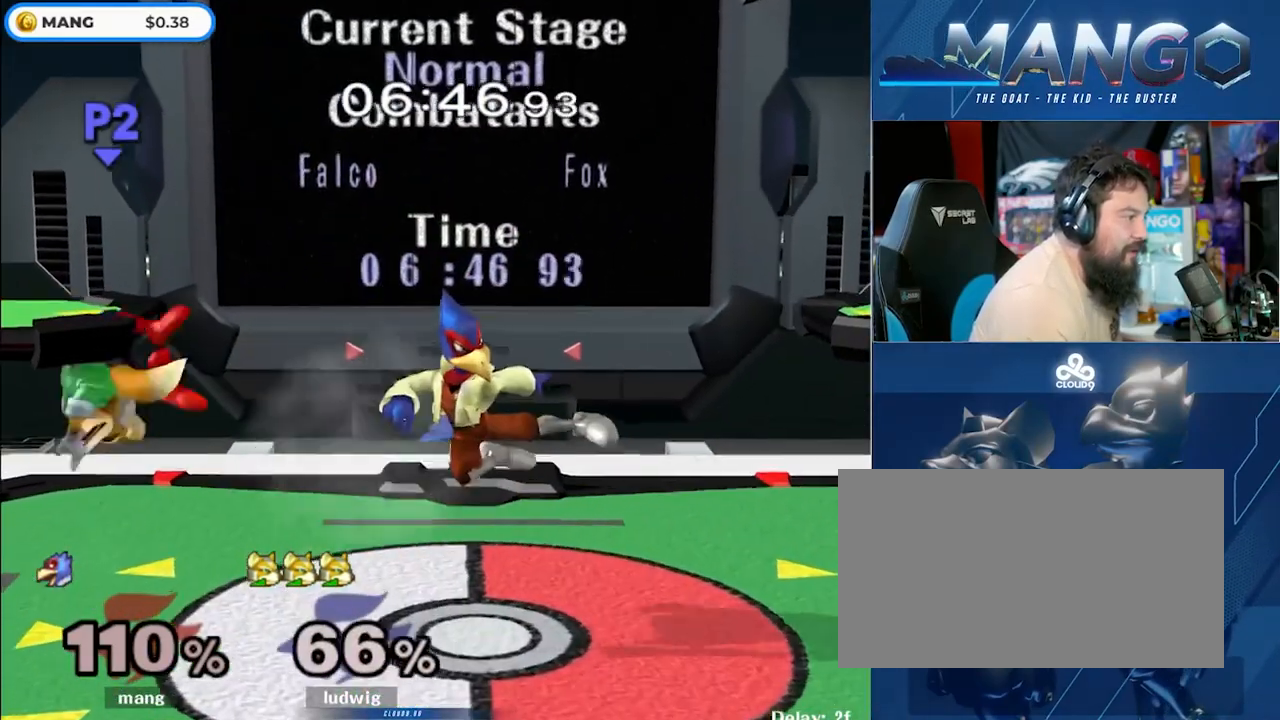
{"buttons": ["B"], "left_stick": "center", "right_stick": "center", "events": [[17, "left_stick", "down"], [50, "L1", "down"], [117, "A", "up"], [150, "L1", "up"], [150, "left_stick", "center"], [217, "left_stick", "left"], [267, "Y", "down"], [300, "Y", "up"], [367, "left_stick", "center"], [400, "B", "down"]]}
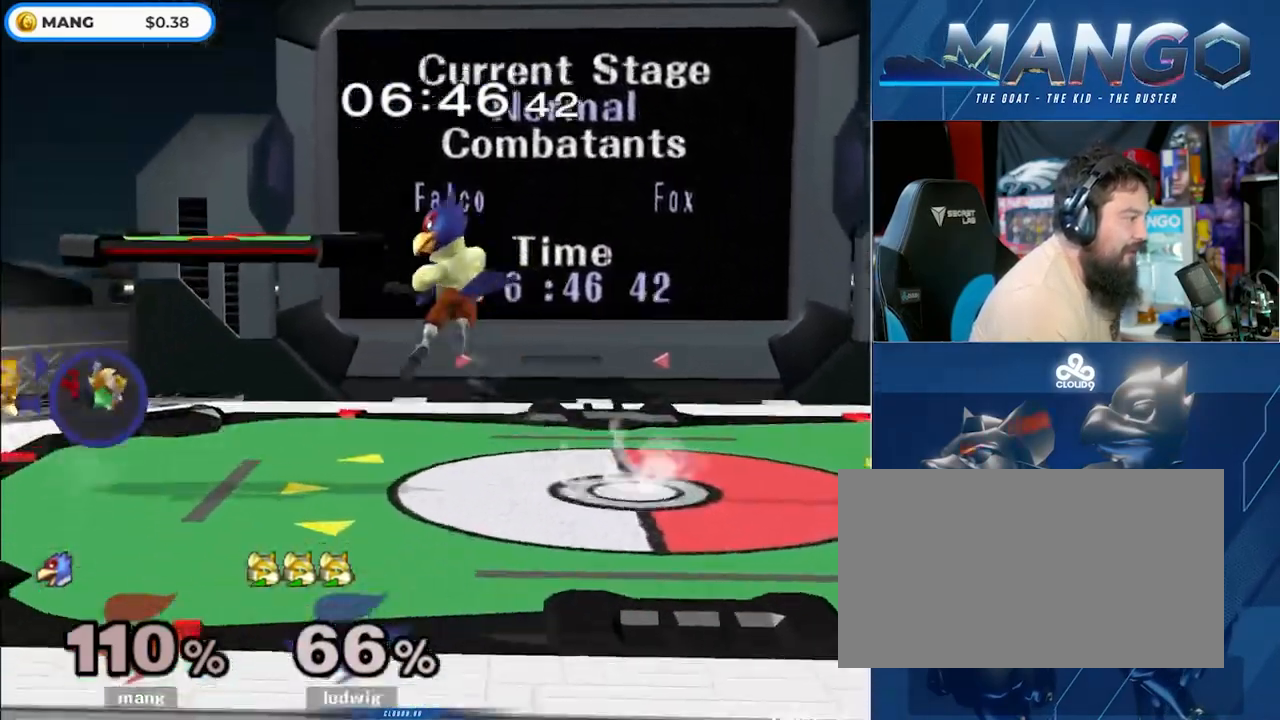
{"buttons": [], "left_stick": "left", "right_stick": "center", "events": [[33, "left_stick", "down"], [83, "B", "up"], [150, "left_stick", "center"], [417, "Y", "down"], [450, "left_stick", "left"], [467, "Y", "up"]]}
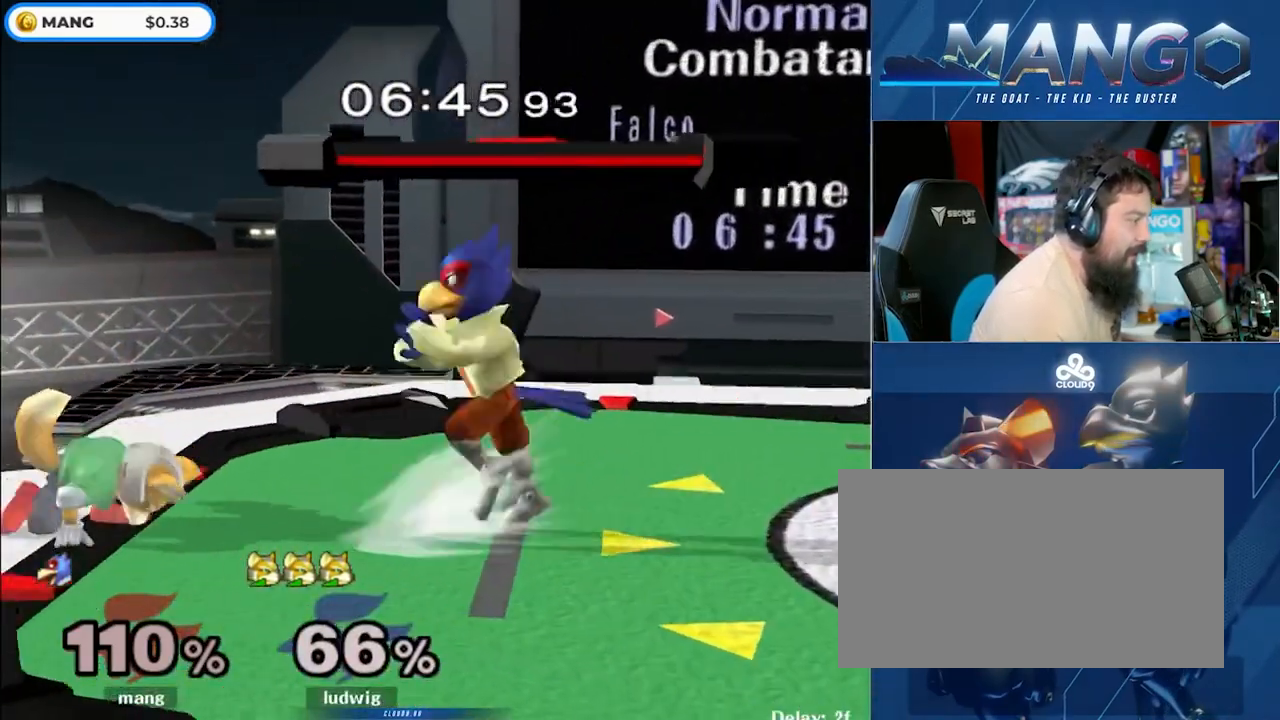
{"buttons": [], "left_stick": "down", "right_stick": "center", "events": [[233, "right_stick", "down"], [283, "right_stick", "center"], [433, "left_stick", "down"]]}
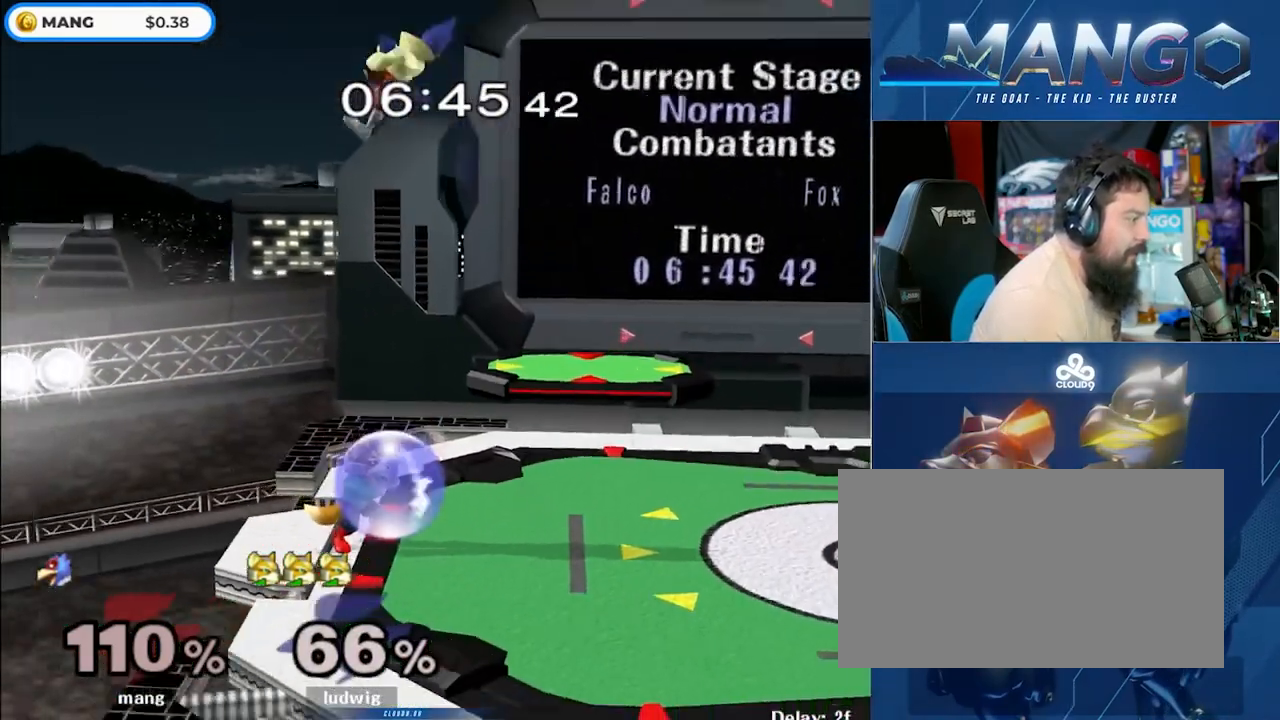
{"buttons": ["A"], "left_stick": "up", "right_stick": "center", "events": [[17, "left_stick", "left"], [83, "left_stick", "down-right"], [167, "right_stick", "down"], [283, "left_stick", "up-right"], [300, "right_stick", "center"], [350, "left_stick", "up"], [467, "A", "down"]]}
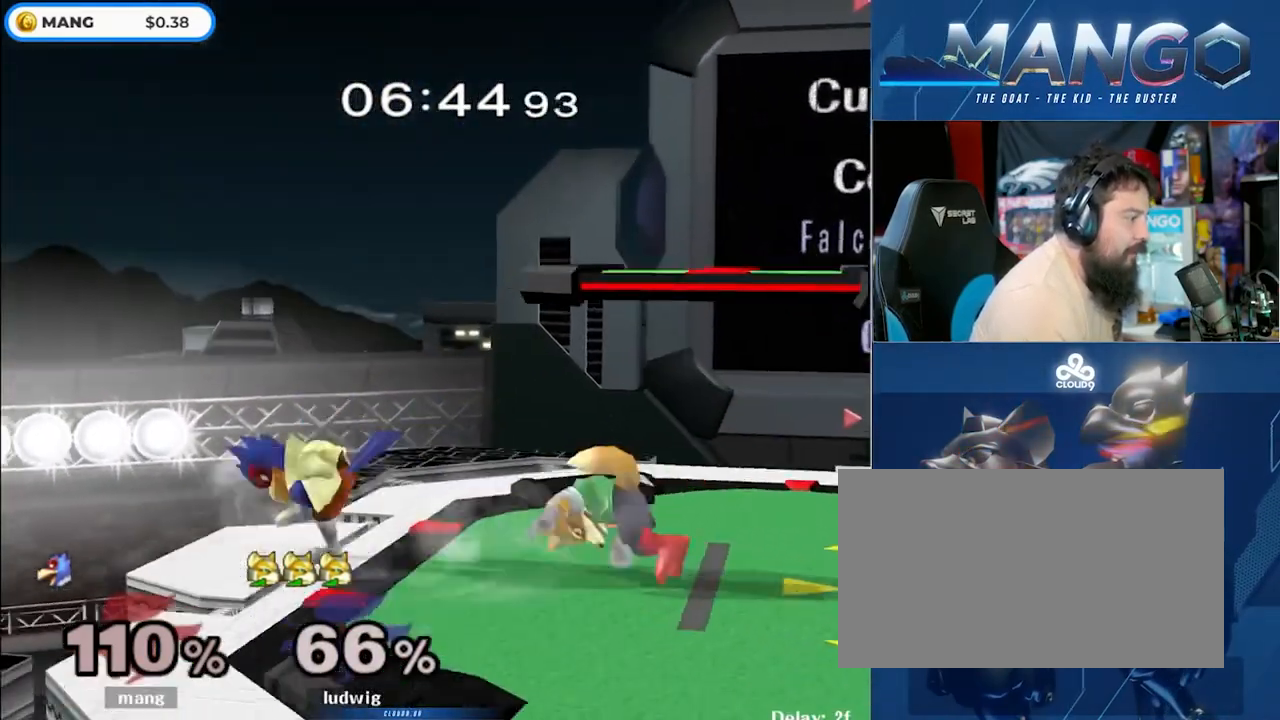
{"buttons": ["L1"], "left_stick": "right", "right_stick": "center", "events": [[50, "A", "up"], [233, "left_stick", "center"], [333, "left_stick", "right"], [400, "L1", "down"]]}
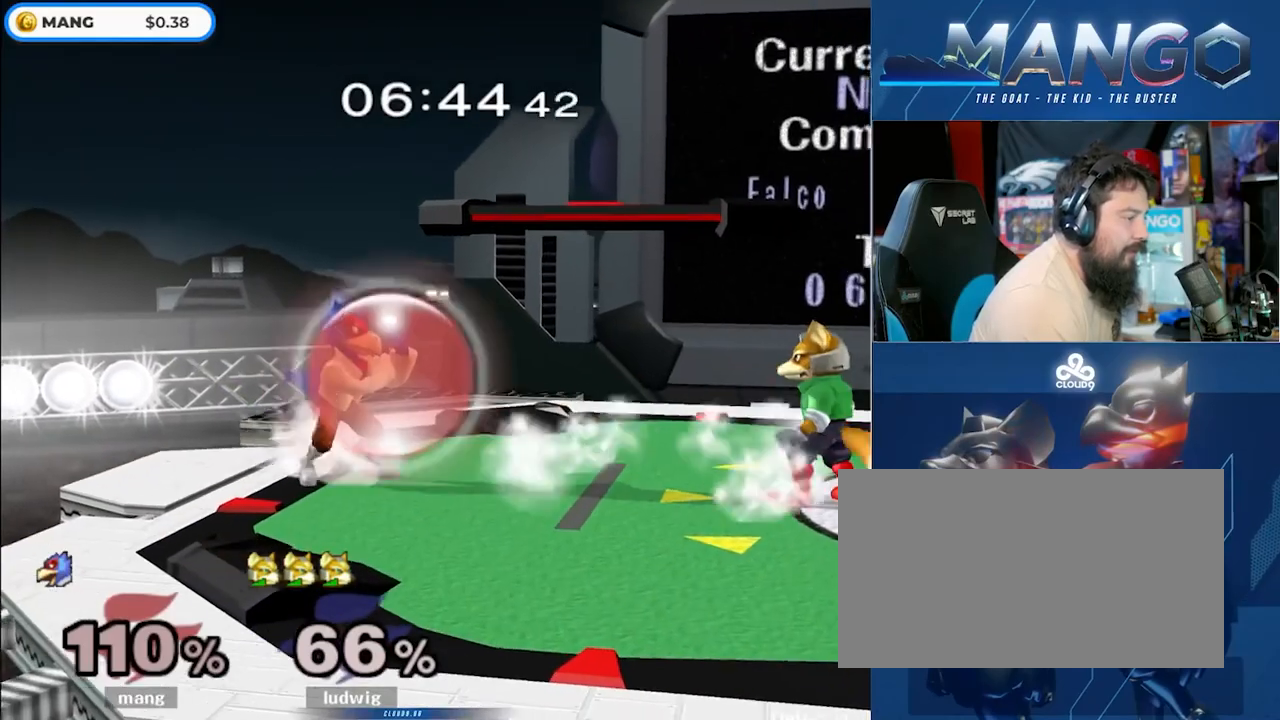
{"buttons": [], "left_stick": "center", "right_stick": "center", "events": [[83, "Y", "down"], [133, "Y", "up"], [183, "L1", "up"], [183, "left_stick", "center"], [217, "B", "down"], [367, "left_stick", "down"], [417, "B", "up"], [467, "left_stick", "center"]]}
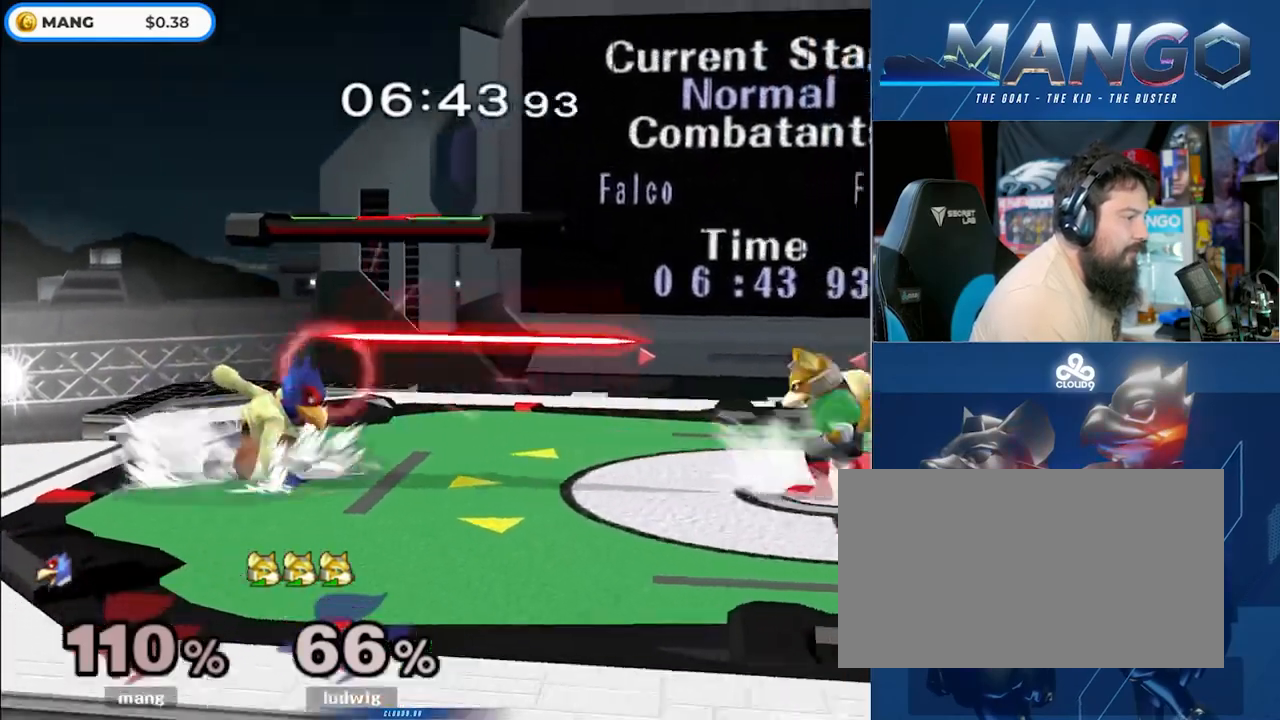
{"buttons": [], "left_stick": "down-right", "right_stick": "center", "events": [[17, "left_stick", "left"], [117, "left_stick", "right"], [167, "Y", "down"], [217, "Y", "up"], [283, "left_stick", "center"], [300, "B", "down"], [433, "left_stick", "down"], [483, "left_stick", "down-right"], [500, "B", "up"]]}
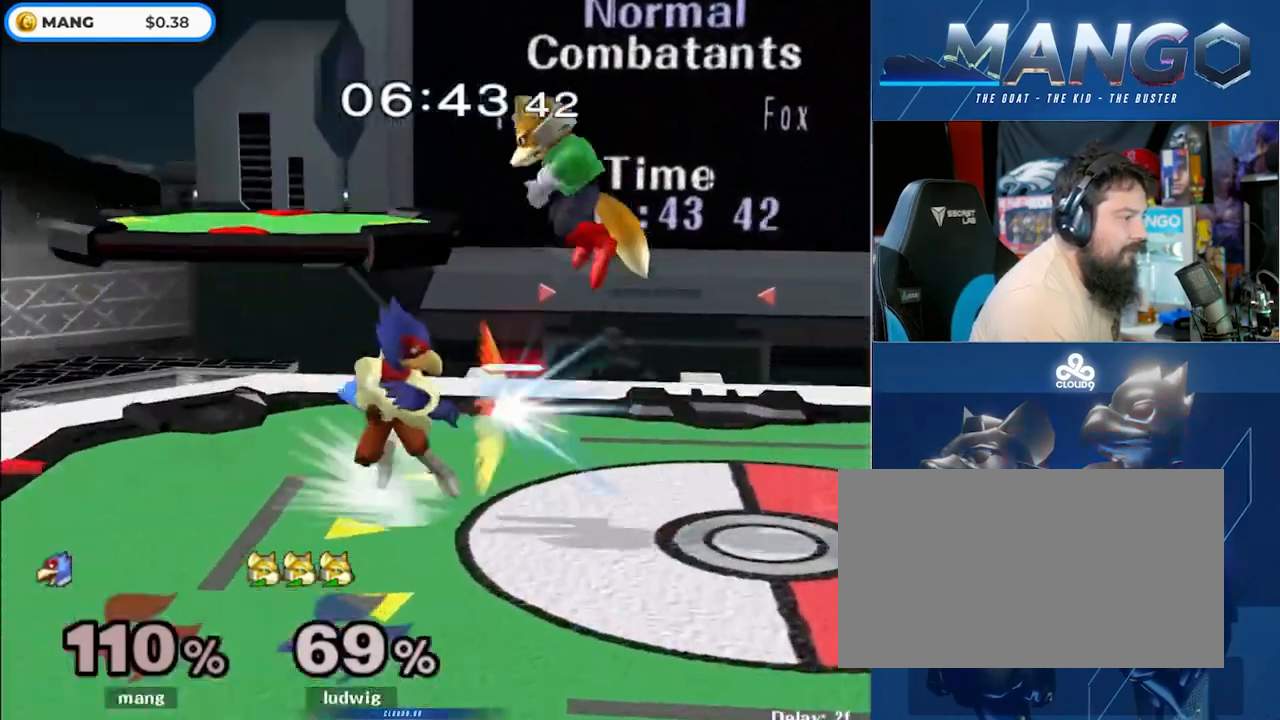
{"buttons": ["L1"], "left_stick": "down-left", "right_stick": "center", "events": [[83, "left_stick", "right"], [350, "Y", "down"], [400, "left_stick", "down-left"], [417, "Y", "up"], [433, "L1", "down"]]}
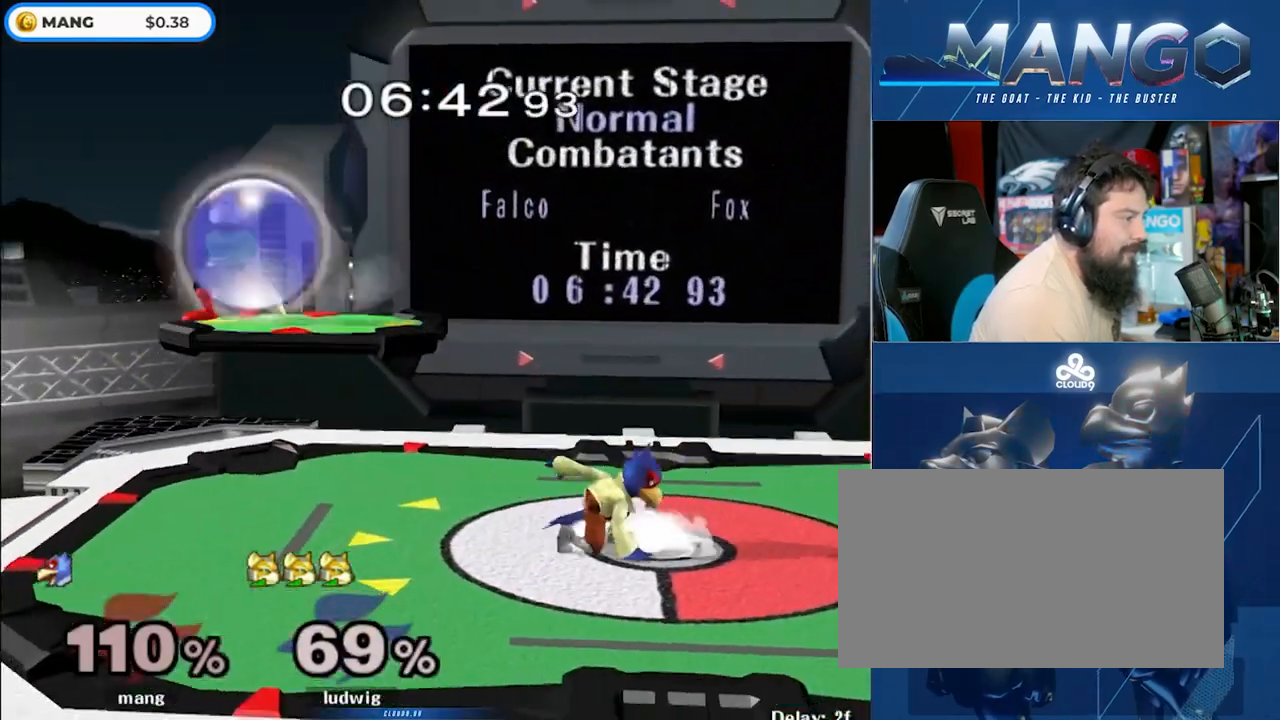
{"buttons": ["A", "Y"], "left_stick": "left", "right_stick": "center", "events": [[67, "left_stick", "center"], [183, "Y", "down"], [233, "left_stick", "left"], [283, "A", "down"], [283, "L1", "up"]]}
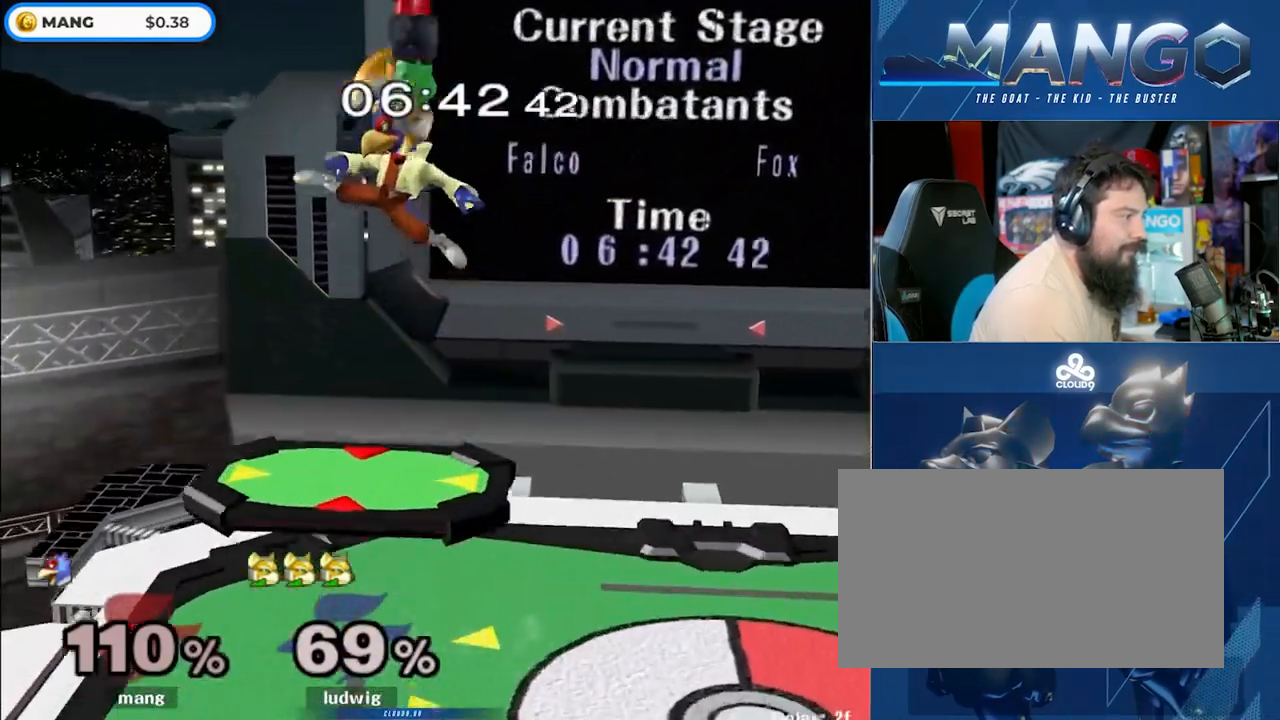
{"buttons": [], "left_stick": "down", "right_stick": "center", "events": [[283, "A", "up"], [283, "Y", "up"], [383, "left_stick", "down"]]}
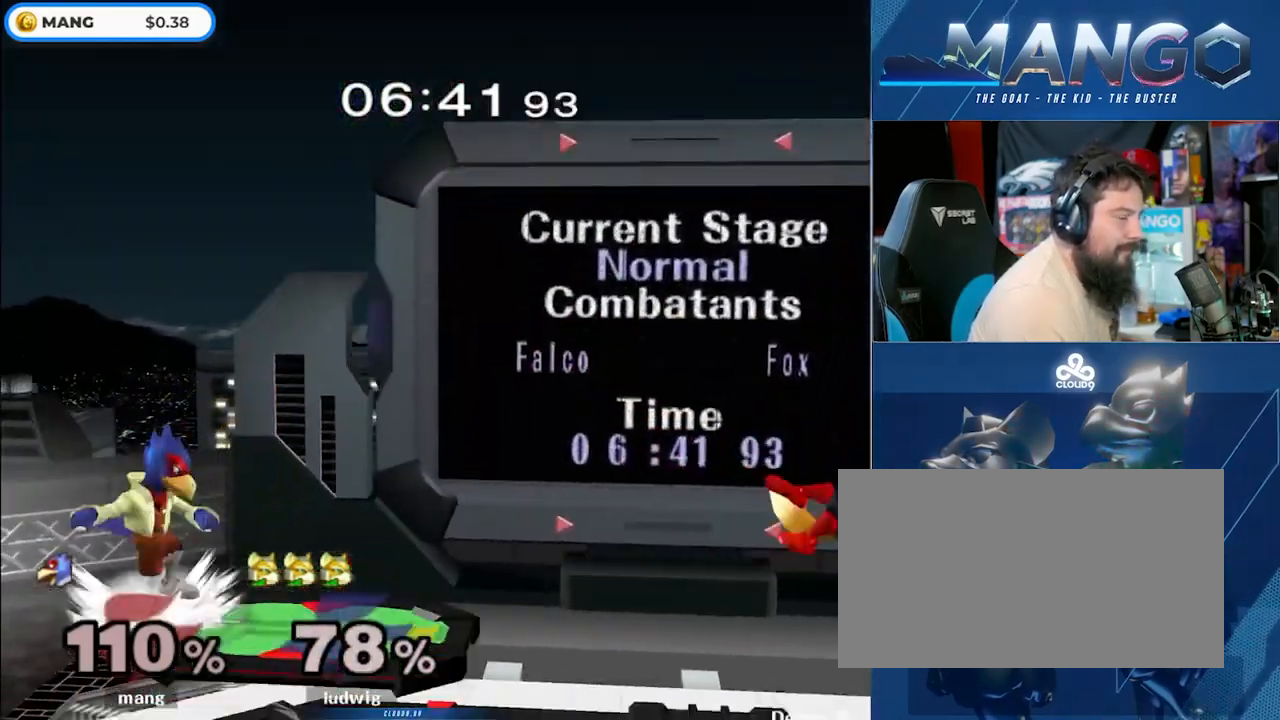
{"buttons": [], "left_stick": "right", "right_stick": "center", "events": [[100, "left_stick", "center"], [350, "left_stick", "right"]]}
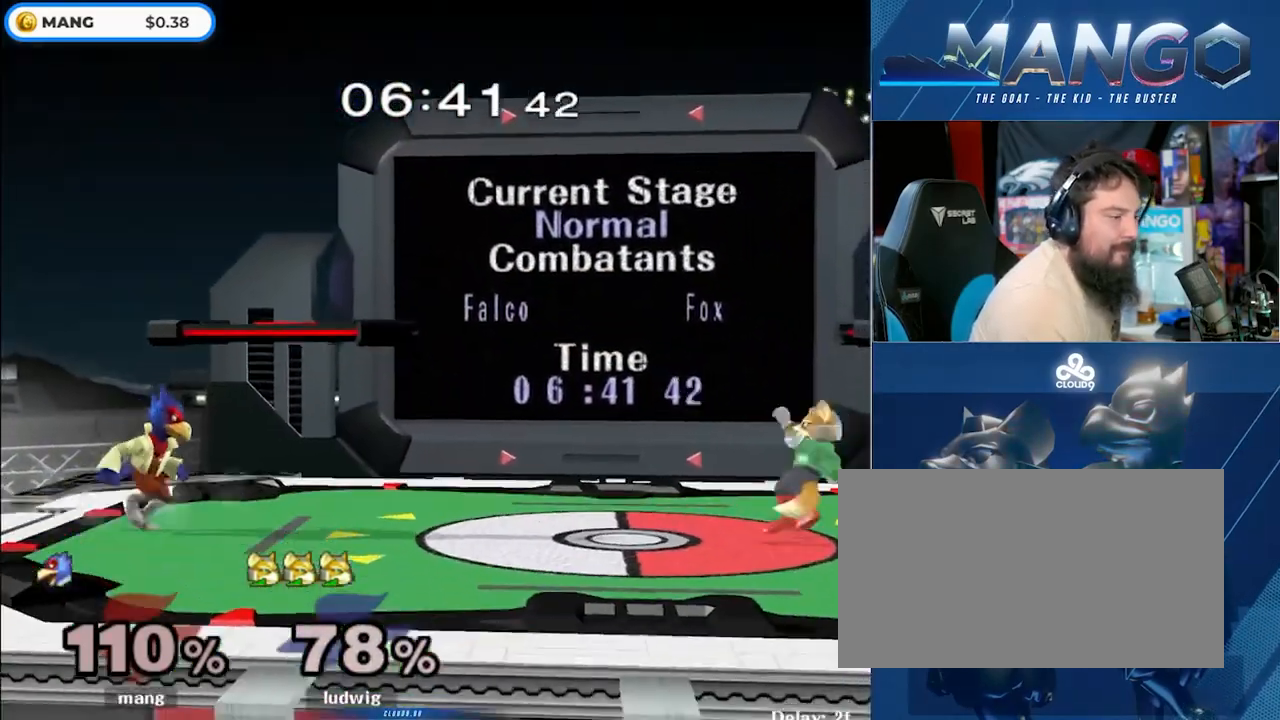
{"buttons": ["Y"], "left_stick": "right", "right_stick": "center", "events": [[117, "Y", "down"], [183, "Y", "up"], [383, "Y", "down"]]}
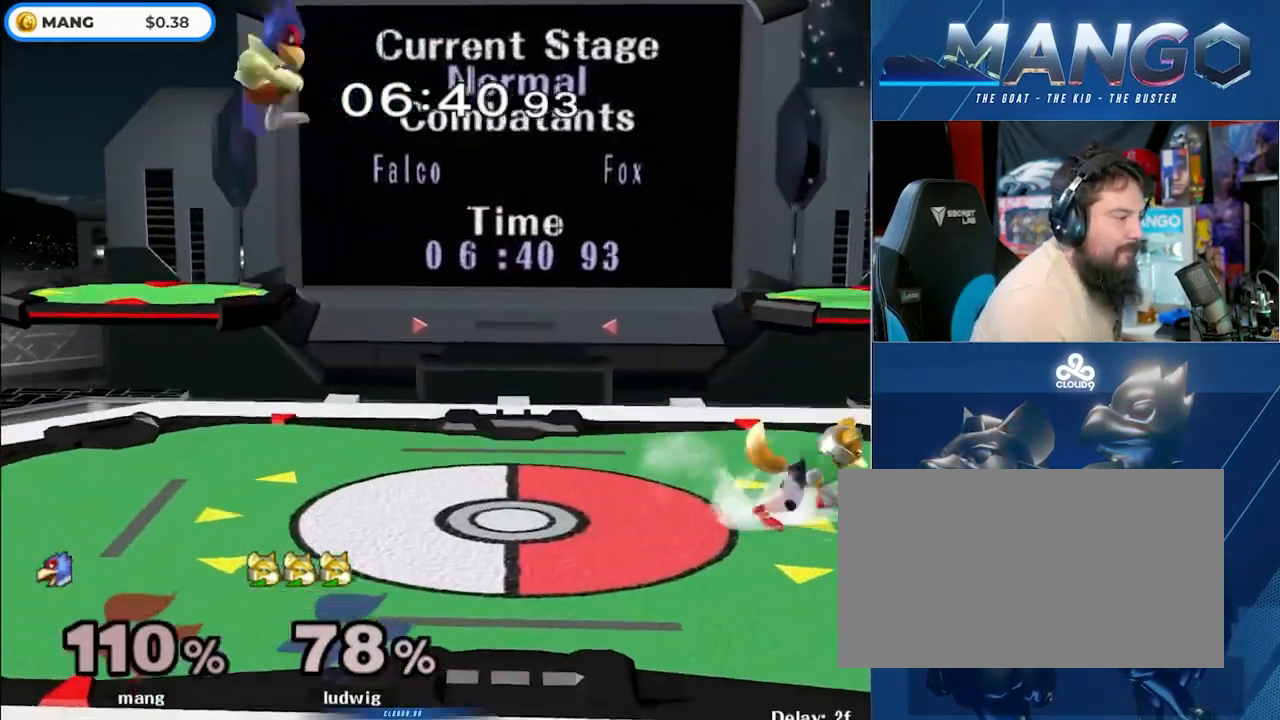
{"buttons": ["L1"], "left_stick": "right", "right_stick": "center", "events": [[50, "Y", "up"], [250, "left_stick", "down-right"], [317, "right_stick", "down"], [350, "left_stick", "right"], [383, "right_stick", "center"], [500, "L1", "down"]]}
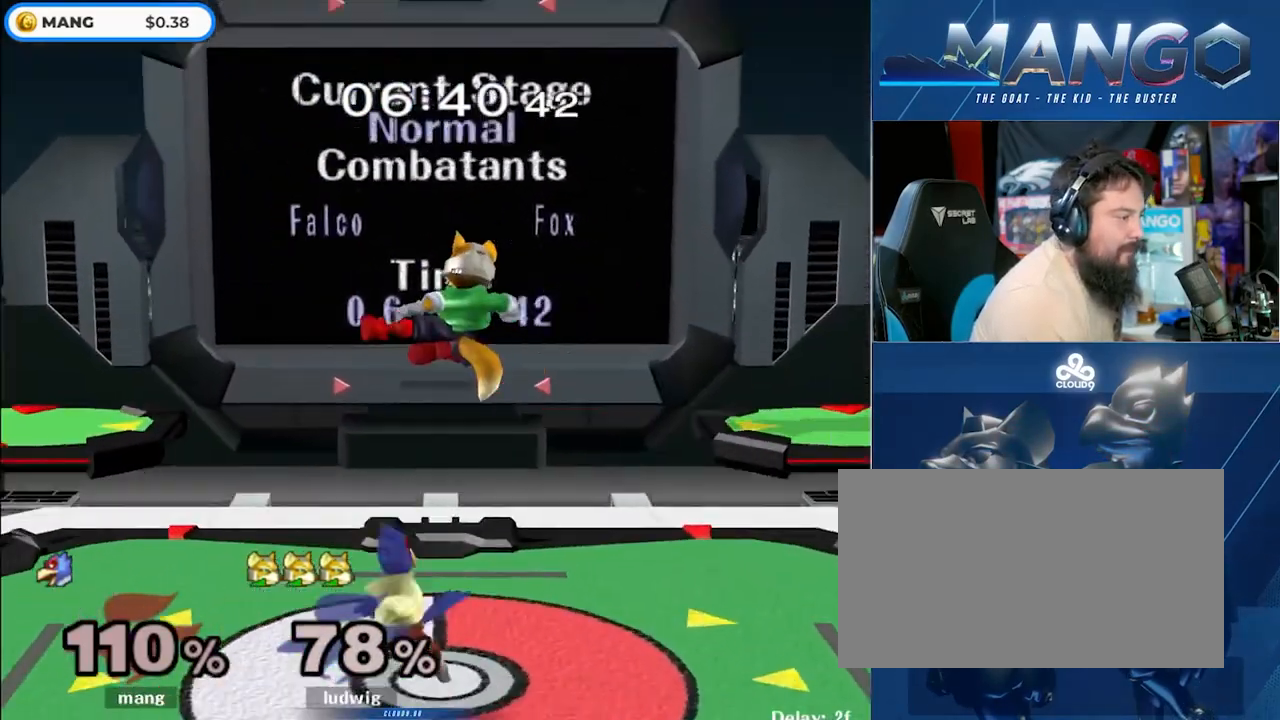
{"buttons": ["A", "Y"], "left_stick": "left", "right_stick": "center", "events": [[383, "Y", "down"], [417, "Y", "up"], [433, "left_stick", "left"], [450, "L1", "up"], [467, "A", "down"], [467, "Y", "down"]]}
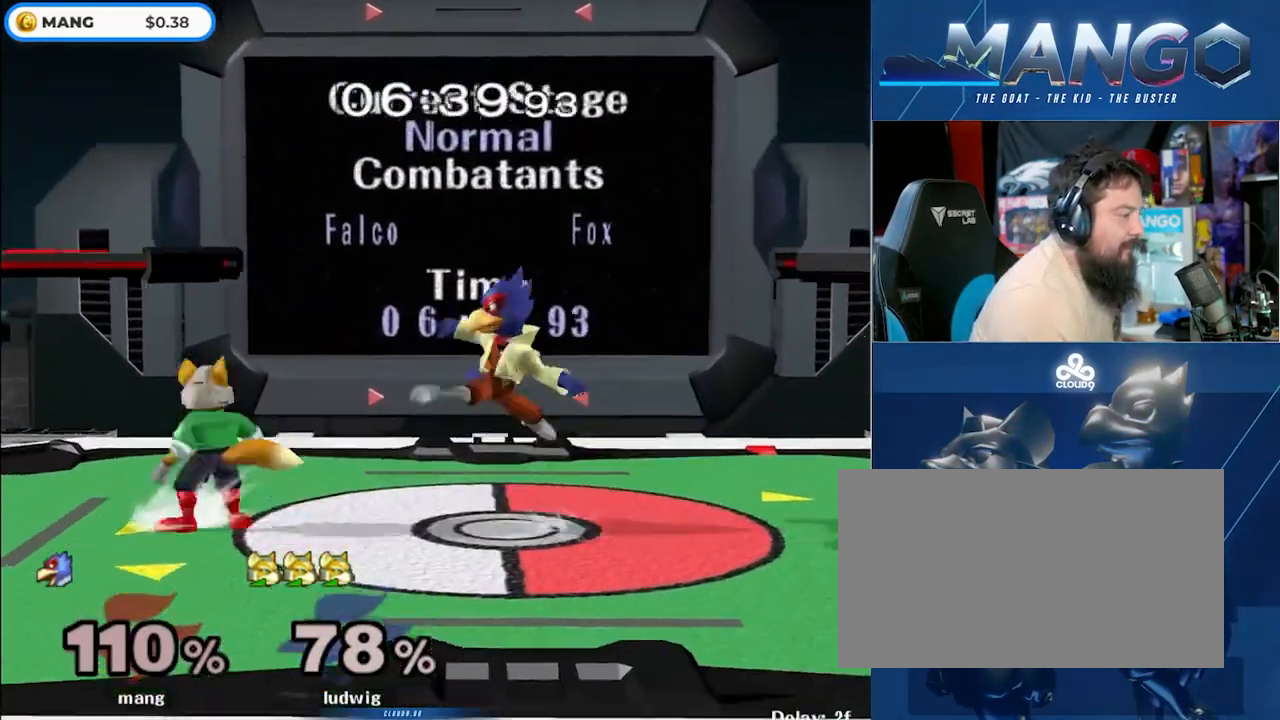
{"buttons": [], "left_stick": "left", "right_stick": "center", "events": [[350, "A", "up"], [350, "Y", "up"]]}
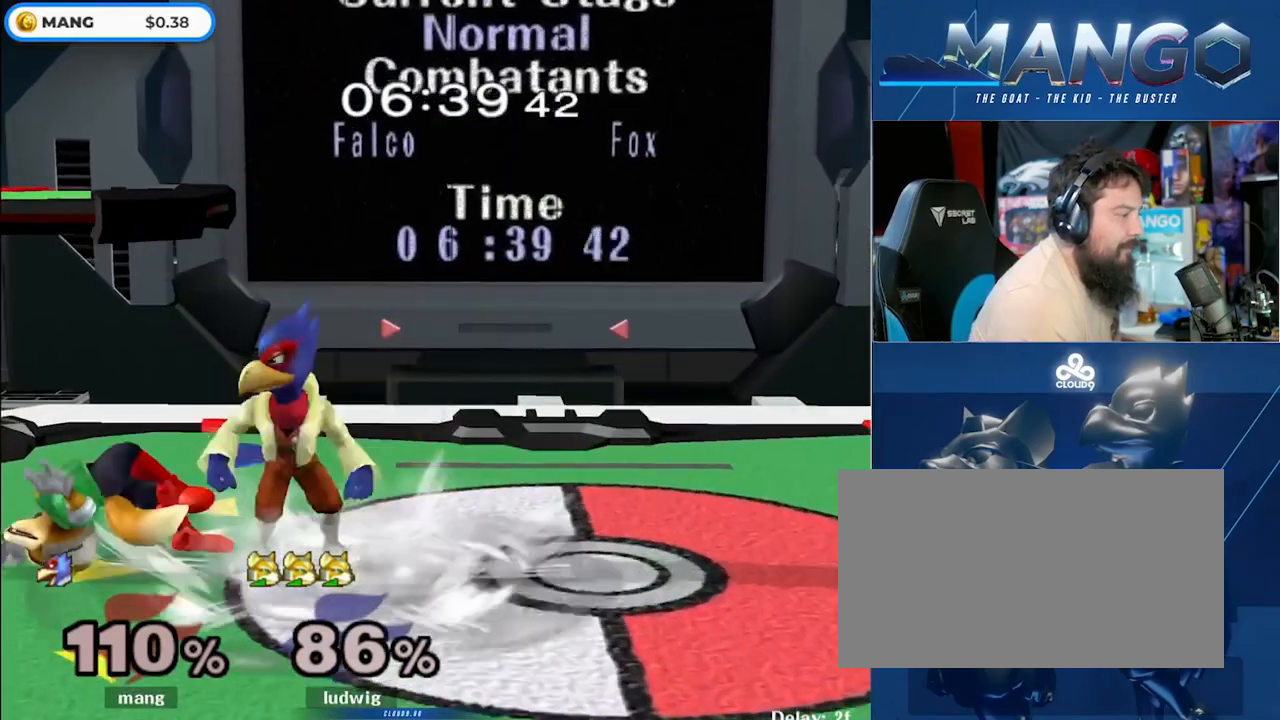
{"buttons": [], "left_stick": "center", "right_stick": "up-left", "events": [[17, "left_stick", "center"], [100, "right_stick", "left"], [183, "right_stick", "center"], [300, "right_stick", "left"], [417, "right_stick", "center"], [467, "right_stick", "up-left"]]}
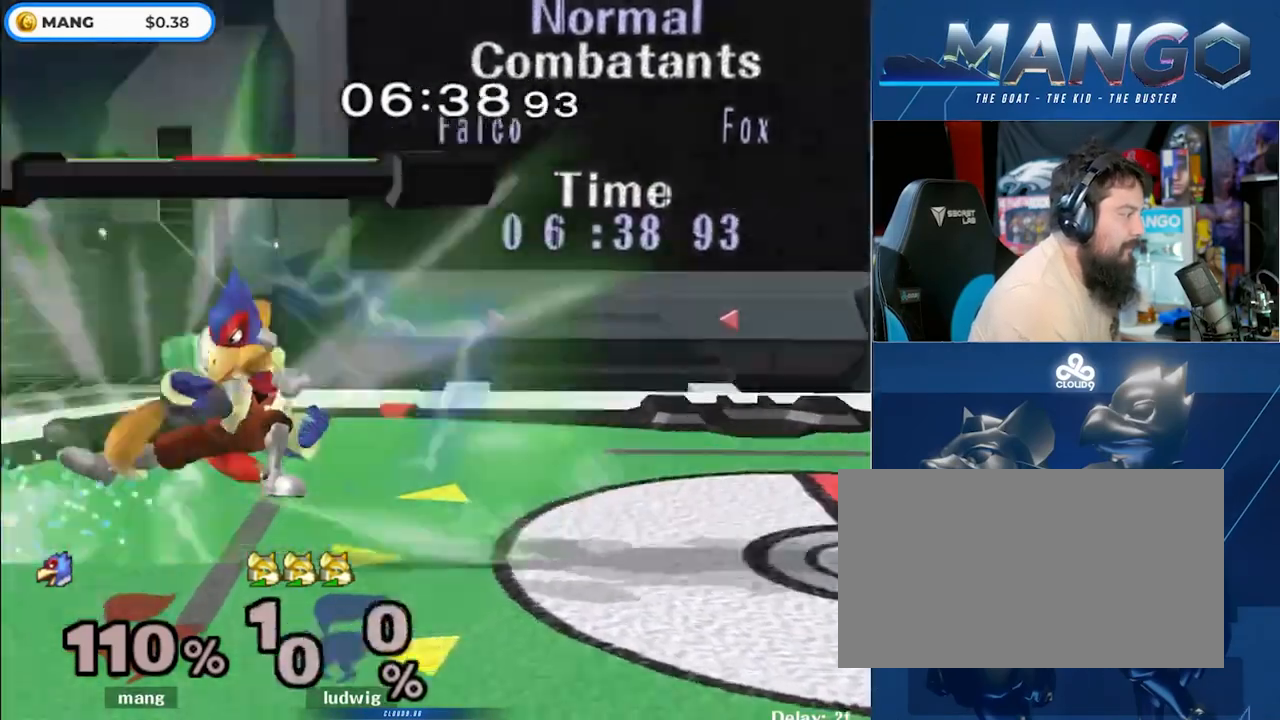
{"buttons": [], "left_stick": "left", "right_stick": "center", "events": [[50, "right_stick", "center"], [100, "right_stick", "up-left"], [183, "right_stick", "center"], [417, "left_stick", "left"], [433, "Y", "down"], [500, "Y", "up"]]}
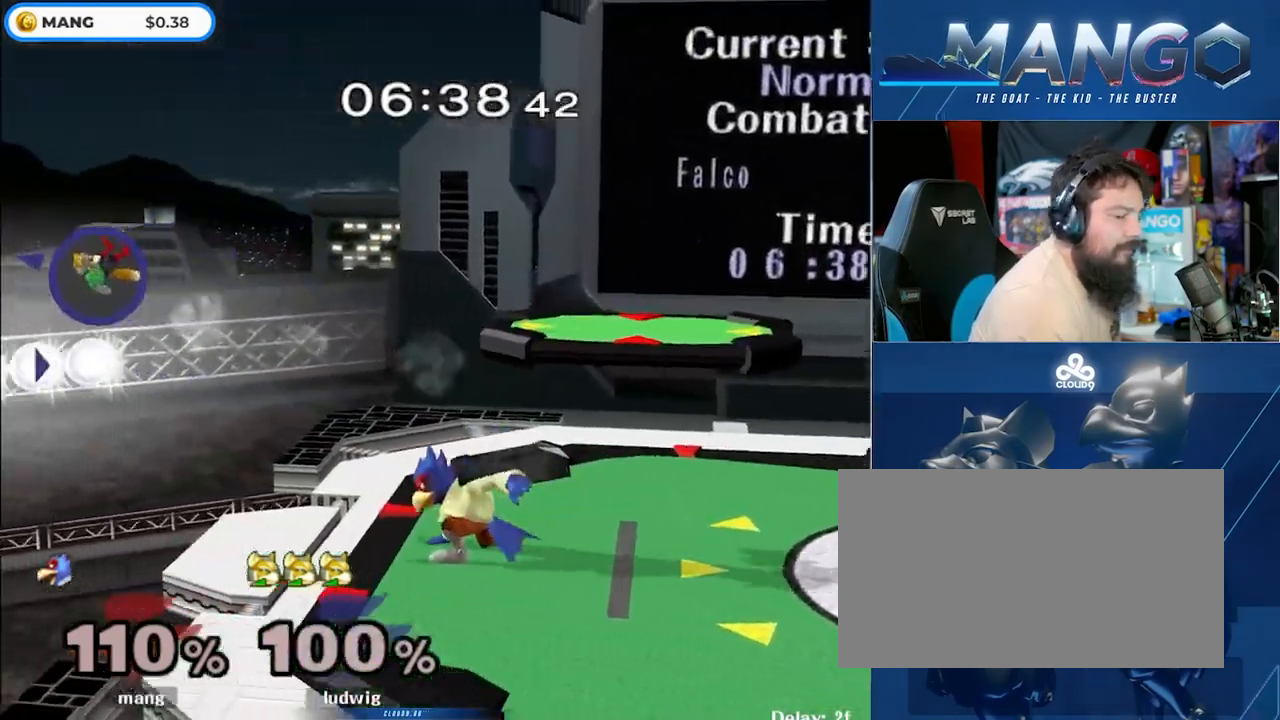
{"buttons": ["B"], "left_stick": "center", "right_stick": "center", "events": [[17, "L1", "down"], [17, "left_stick", "down-left"], [150, "L1", "up"], [150, "left_stick", "center"], [333, "Y", "down"], [433, "Y", "up"], [467, "B", "down"]]}
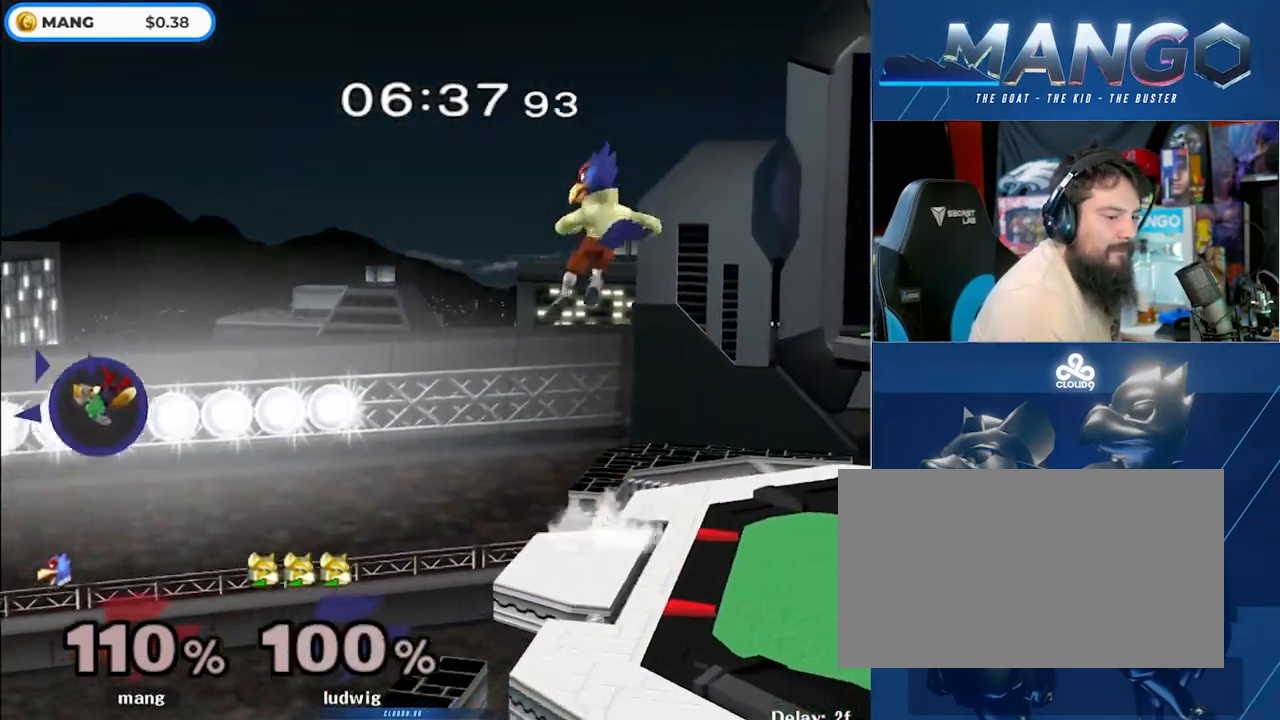
{"buttons": ["B"], "left_stick": "center", "right_stick": "center", "events": [[67, "B", "up"], [150, "B", "down"], [217, "B", "up"], [300, "B", "down"], [367, "B", "up"], [417, "B", "down"]]}
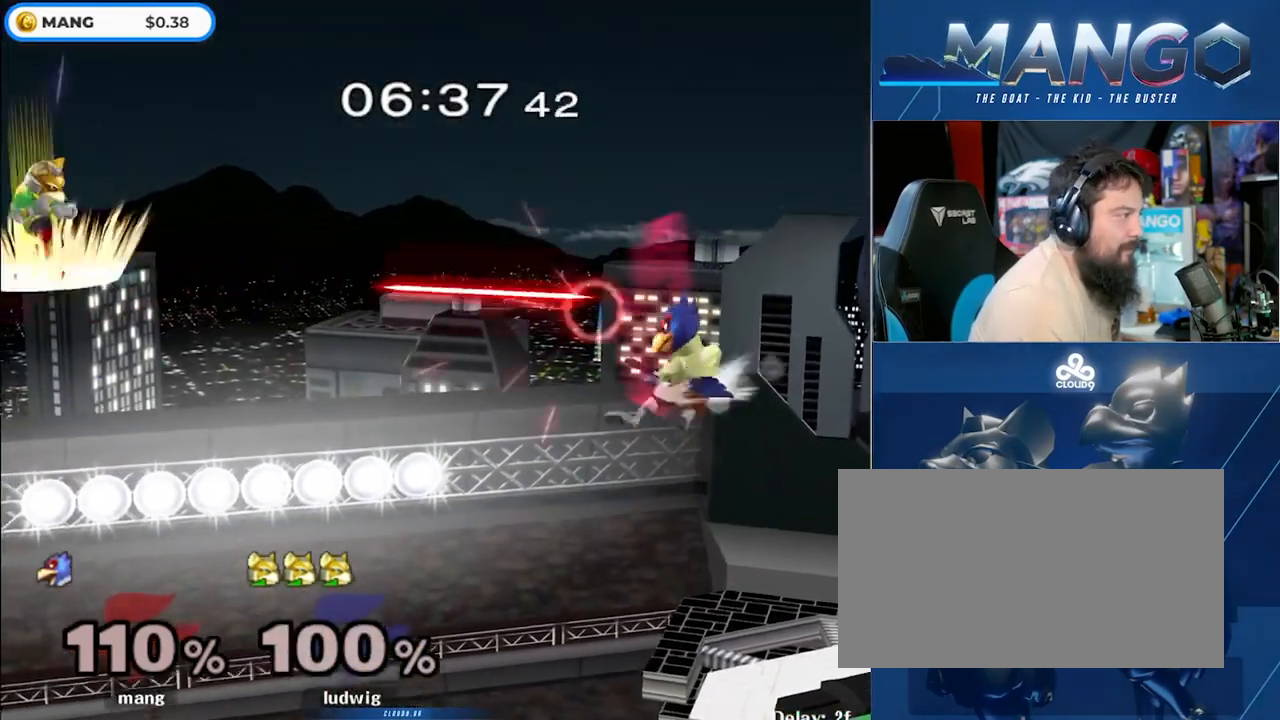
{"buttons": [], "left_stick": "center", "right_stick": "center", "events": [[33, "B", "up"]]}
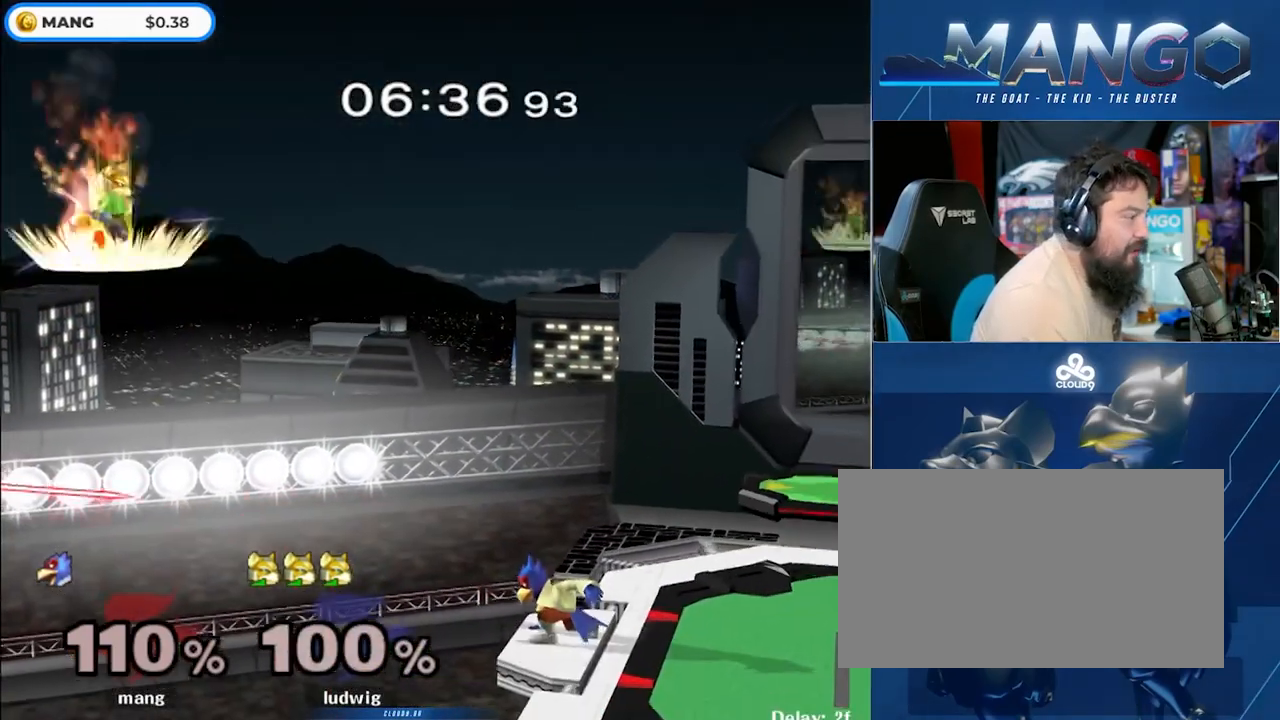
{"buttons": [], "left_stick": "right", "right_stick": "center", "events": [[83, "left_stick", "right"], [250, "left_stick", "center"], [317, "left_stick", "right"]]}
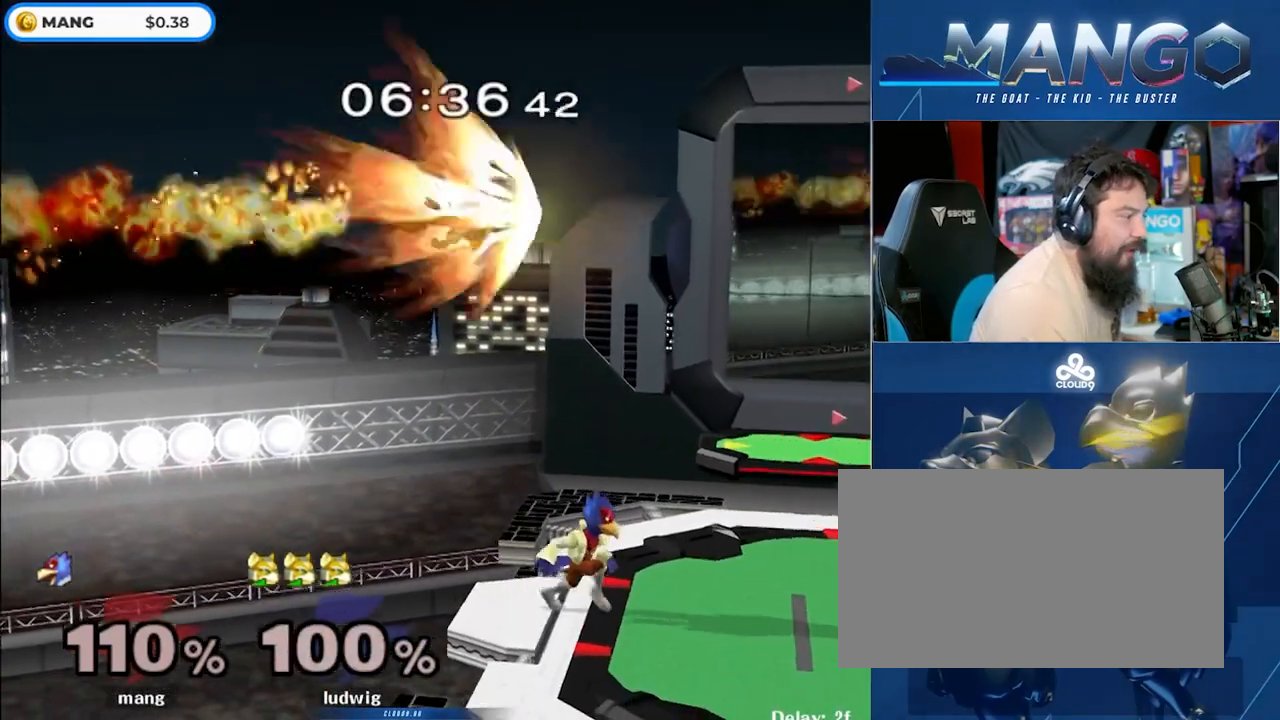
{"buttons": ["A", "Y"], "left_stick": "left", "right_stick": "center", "events": [[133, "Y", "down"], [233, "left_stick", "left"], [267, "A", "down"], [333, "left_stick", "down"], [400, "left_stick", "left"]]}
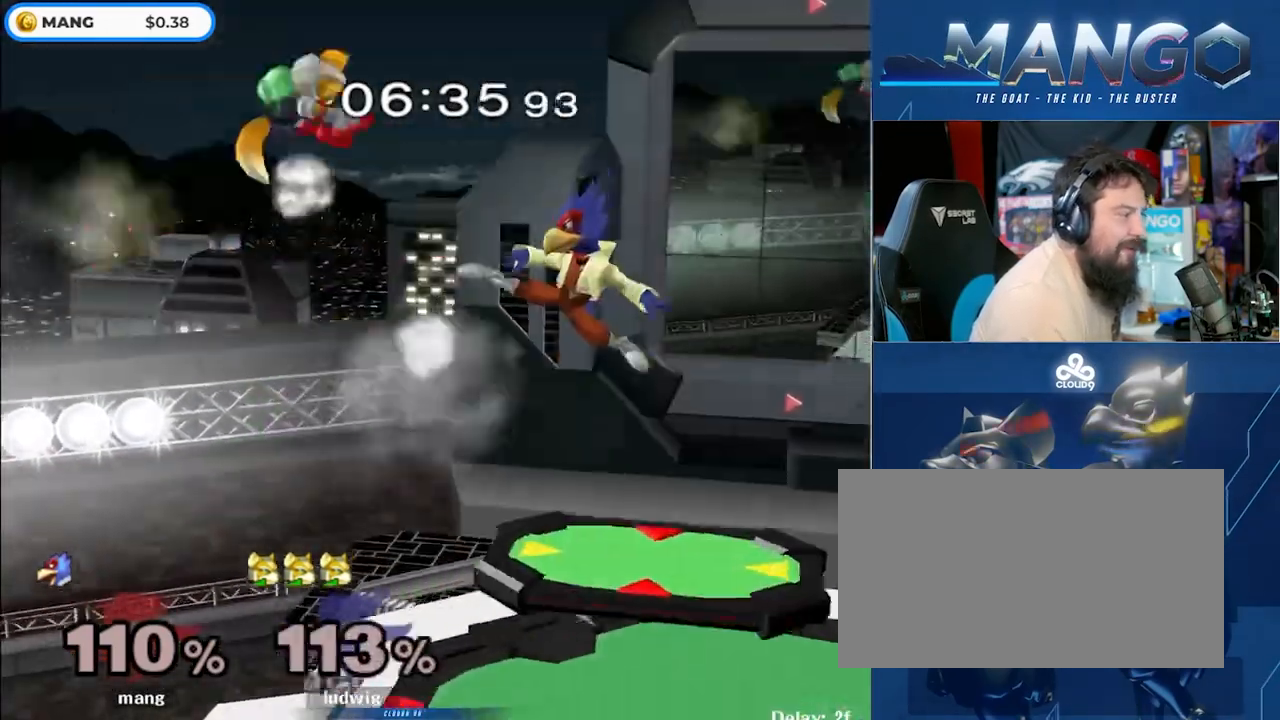
{"buttons": ["Y"], "left_stick": "center", "right_stick": "center", "events": [[200, "A", "up"], [217, "Y", "up"], [233, "left_stick", "down"], [367, "left_stick", "center"], [500, "Y", "down"]]}